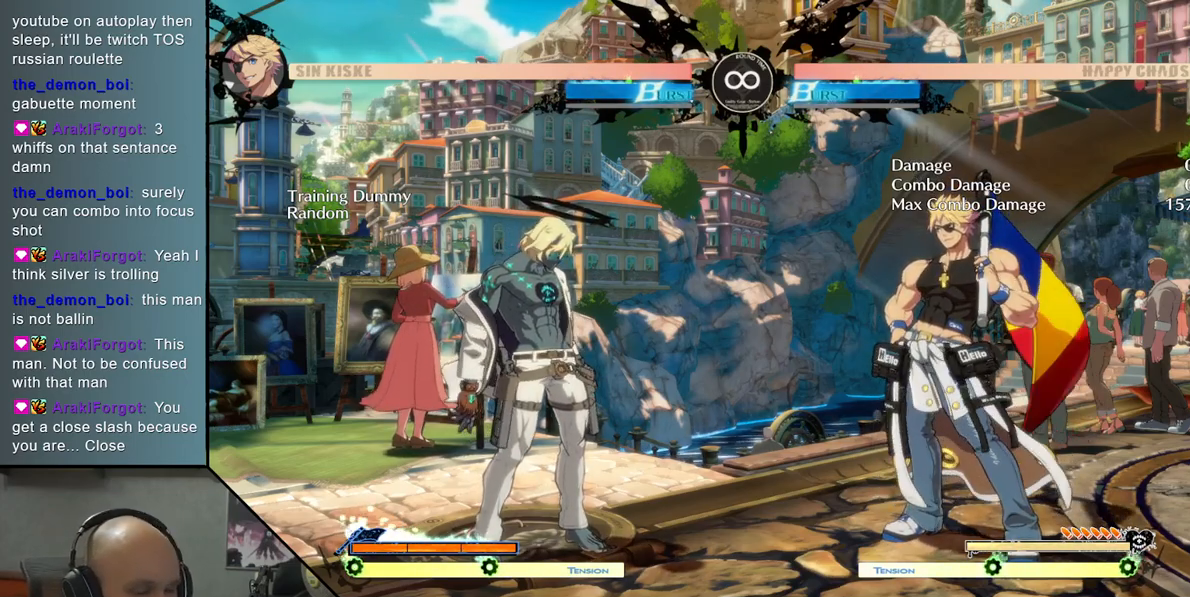
Gameplay with a controller (arcade stick); each line is a JSON object with the inputs held at the frame after it. "events" lists button and stick changes between this image and that frame as [ms after this image, input, new state], when the widget could be followed in between. Not read: L3 R3 other_buttons.
{"buttons": [], "left_stick": "right", "events": [[217, "left_stick", "right"], [250, "TRIANGLE", "down"], [500, "TRIANGLE", "up"]]}
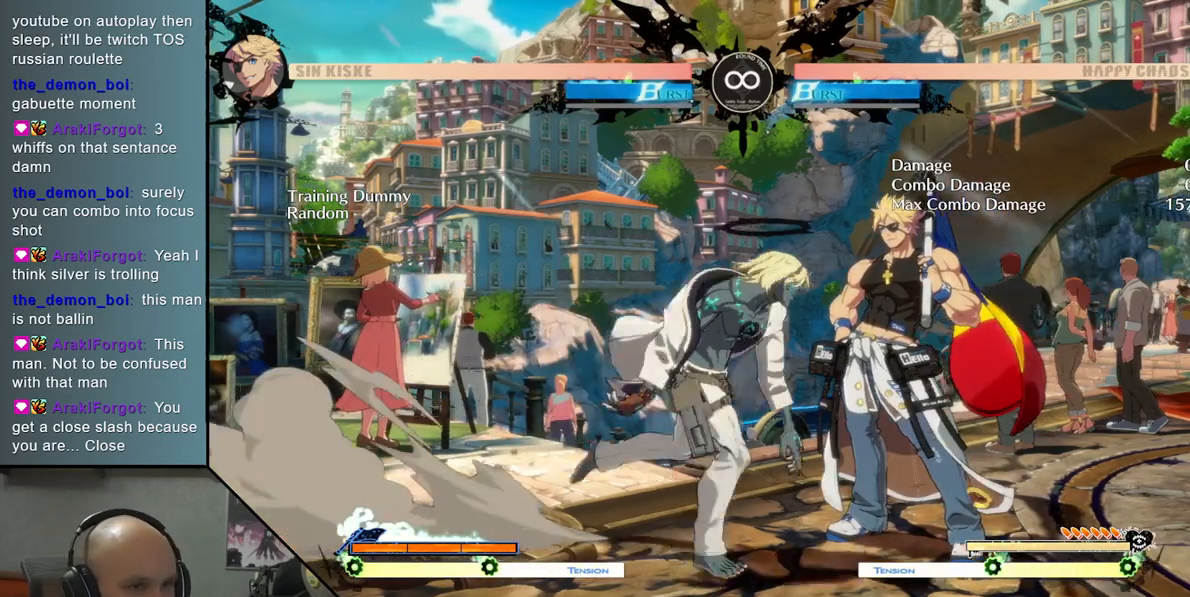
{"buttons": [], "left_stick": "center", "events": [[17, "left_stick", "down"], [117, "SQUARE", "down"], [217, "SQUARE", "up"], [333, "CROSS", "down"], [433, "left_stick", "center"], [450, "CROSS", "up"]]}
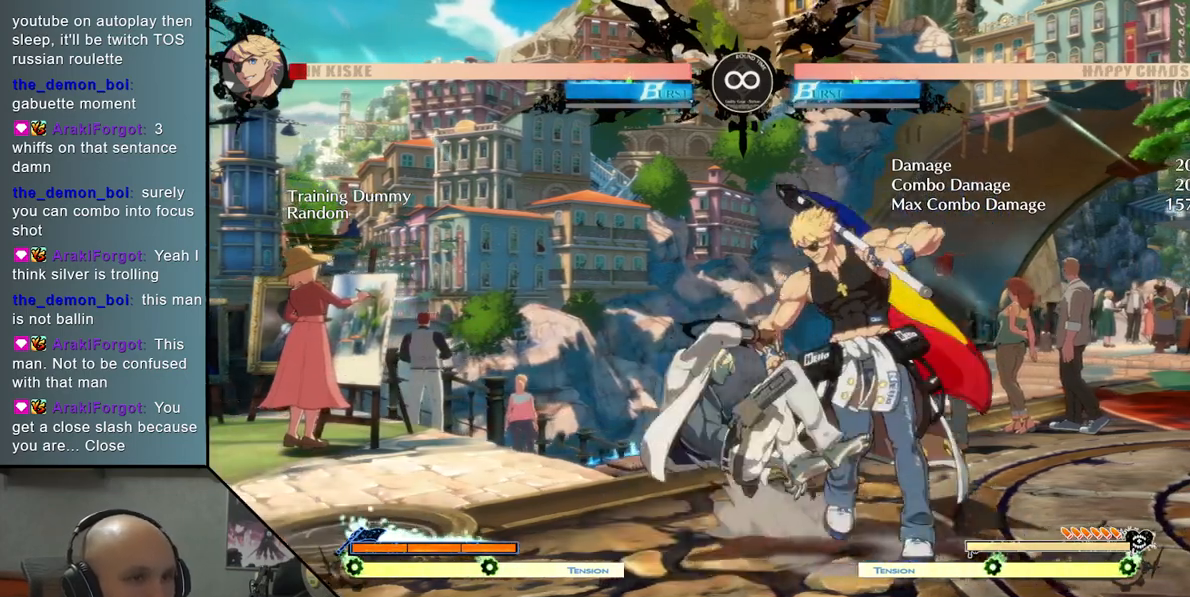
{"buttons": [], "left_stick": "right", "events": [[33, "left_stick", "left"], [117, "left_stick", "down"], [217, "left_stick", "right"], [283, "R2", "down"], [400, "R2", "up"]]}
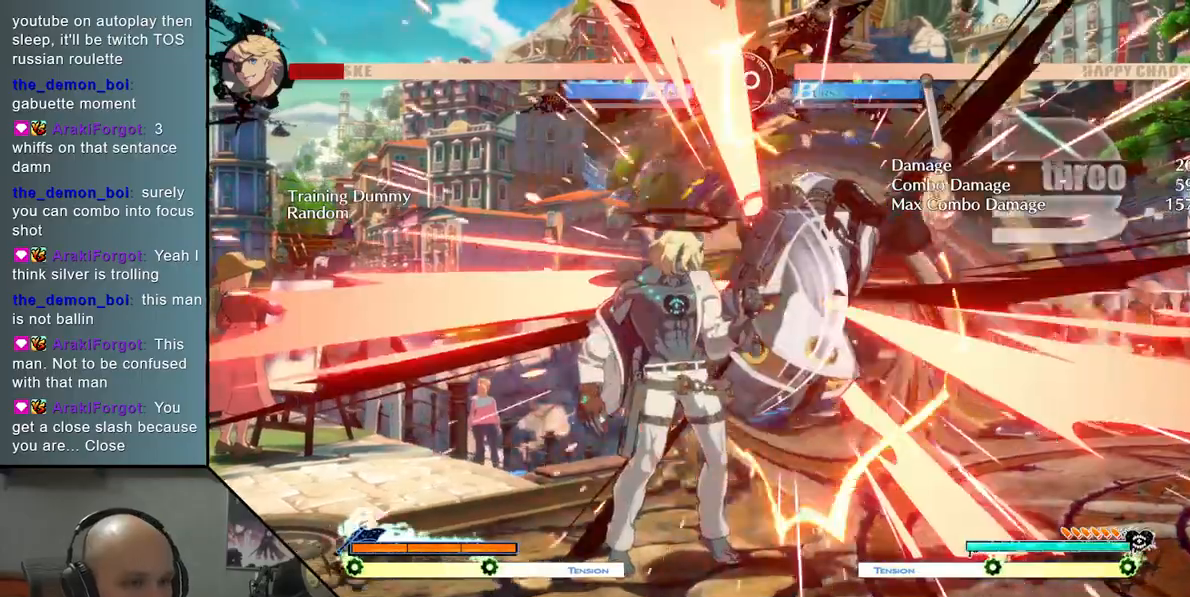
{"buttons": ["L2"], "left_stick": "right", "events": [[83, "L2", "down"]]}
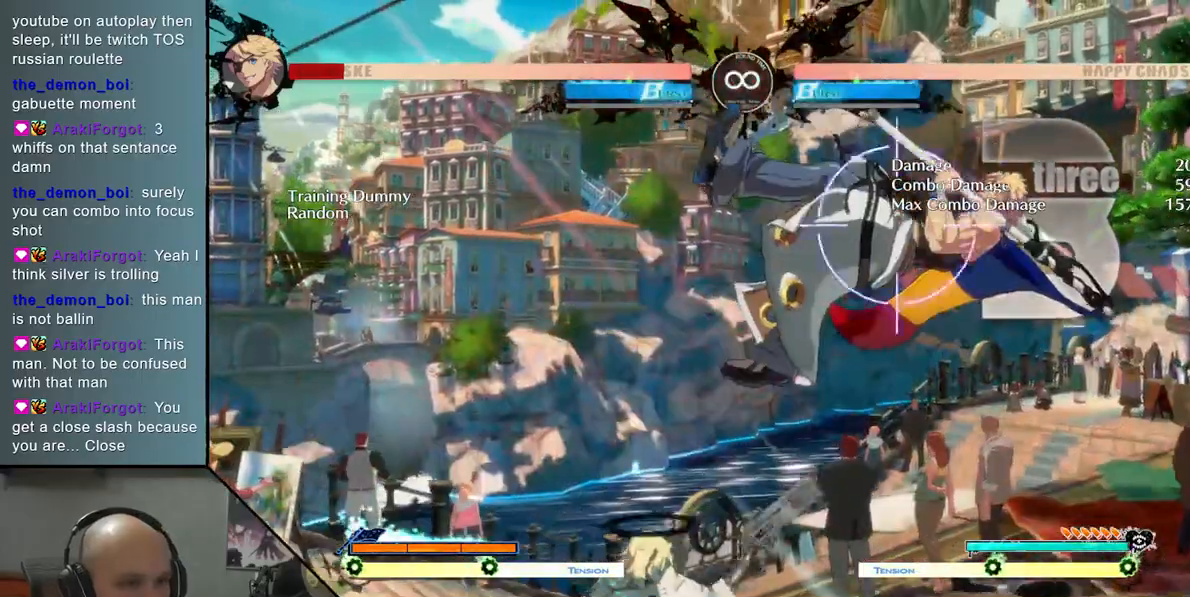
{"buttons": [], "left_stick": "right", "events": [[50, "L2", "up"], [217, "TRIANGLE", "down"], [267, "R2", "down"], [450, "R2", "up"], [450, "TRIANGLE", "up"]]}
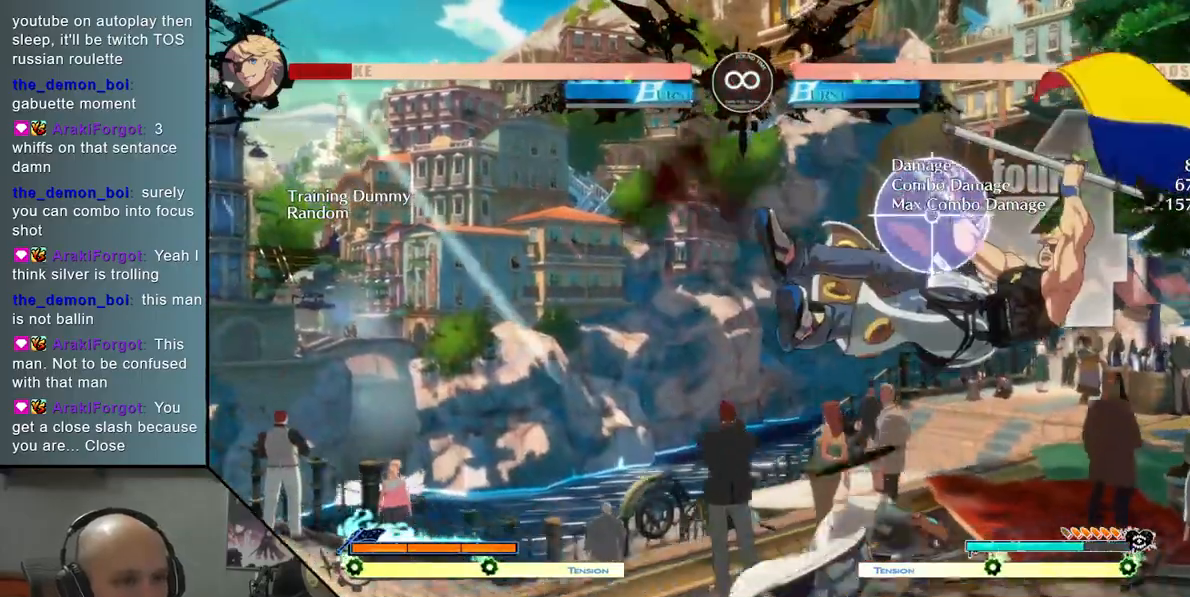
{"buttons": ["L2"], "left_stick": "right", "events": [[383, "L2", "down"]]}
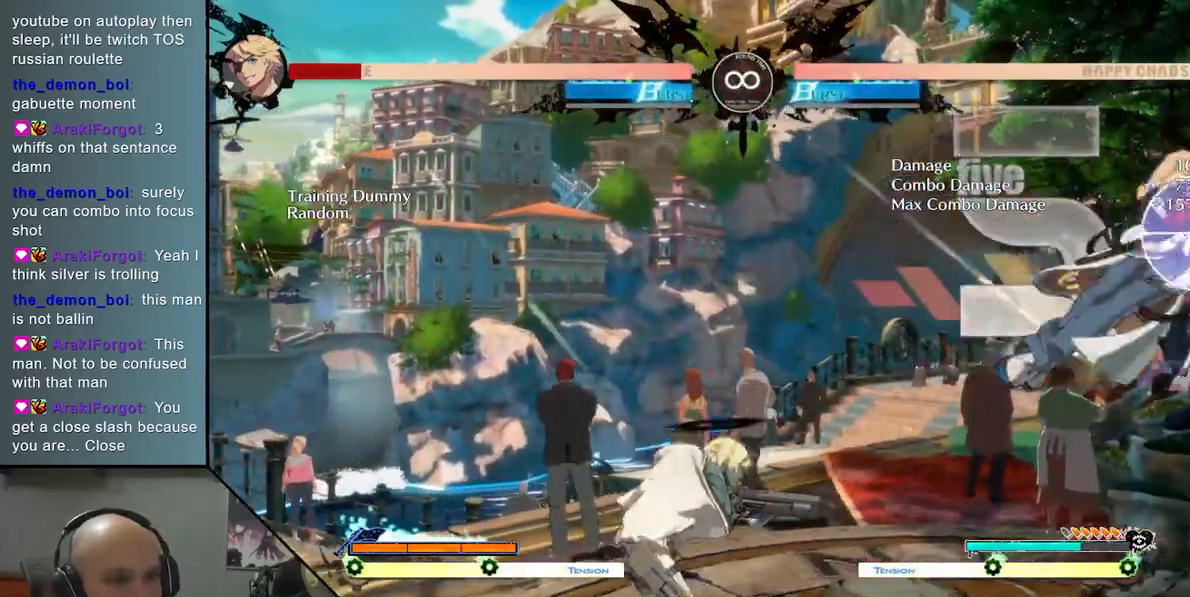
{"buttons": ["CROSS"], "left_stick": "right", "events": [[150, "L2", "up"], [317, "left_stick", "down"], [400, "left_stick", "right"], [417, "CROSS", "down"]]}
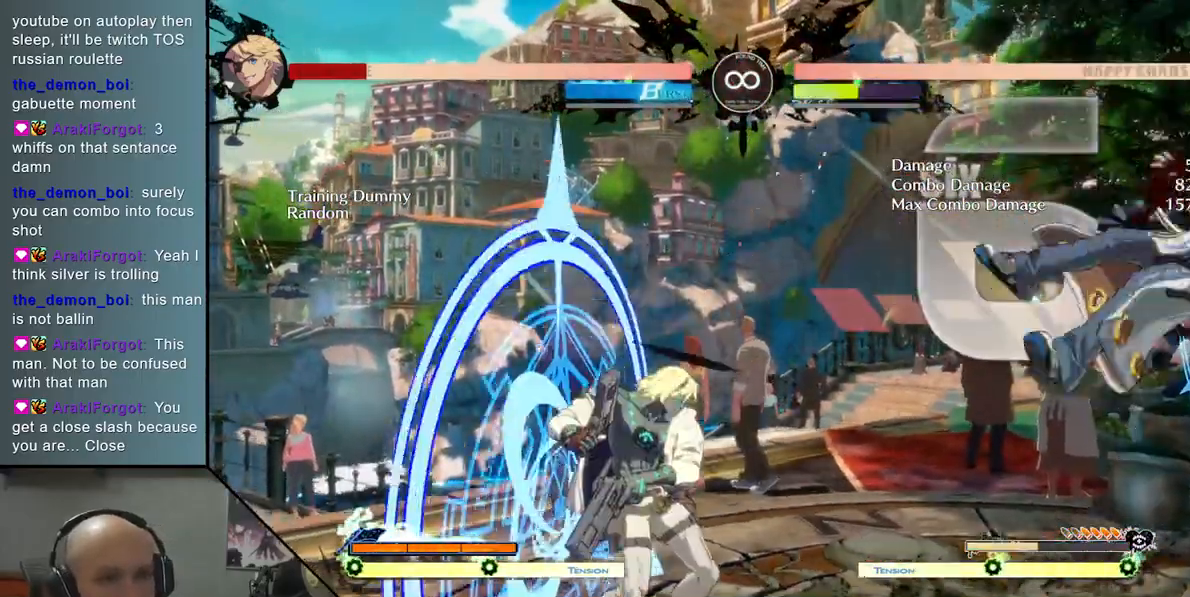
{"buttons": [], "left_stick": "center", "events": [[67, "CROSS", "up"], [67, "left_stick", "center"]]}
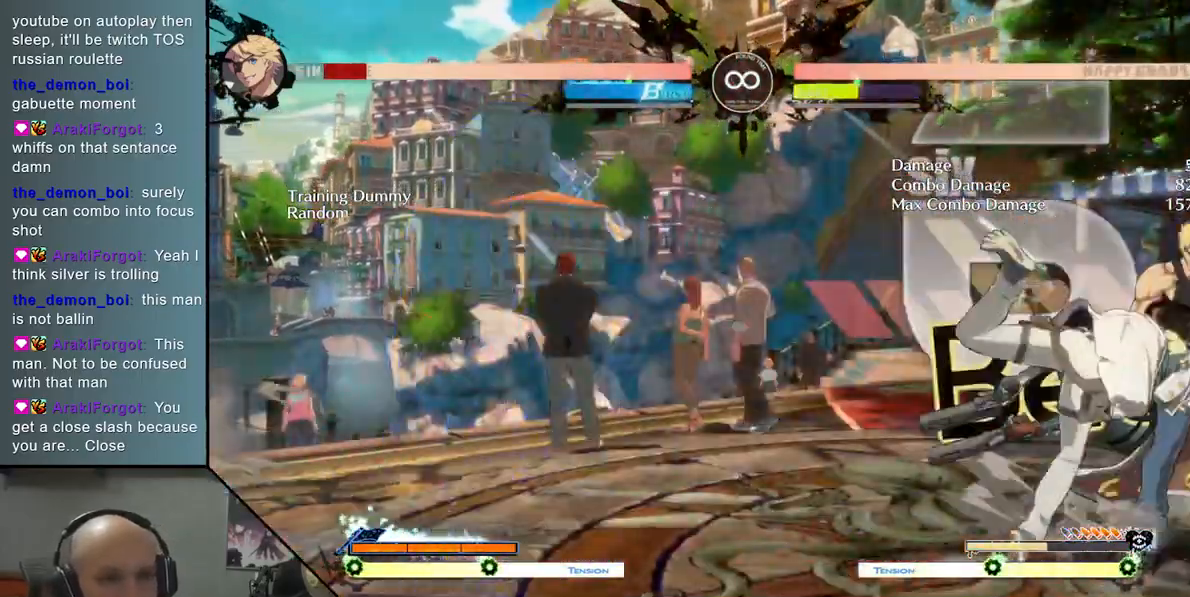
{"buttons": ["TRIANGLE"], "left_stick": "right", "events": [[67, "SELECT", "down"], [217, "SELECT", "up"], [367, "left_stick", "right"], [383, "TRIANGLE", "down"]]}
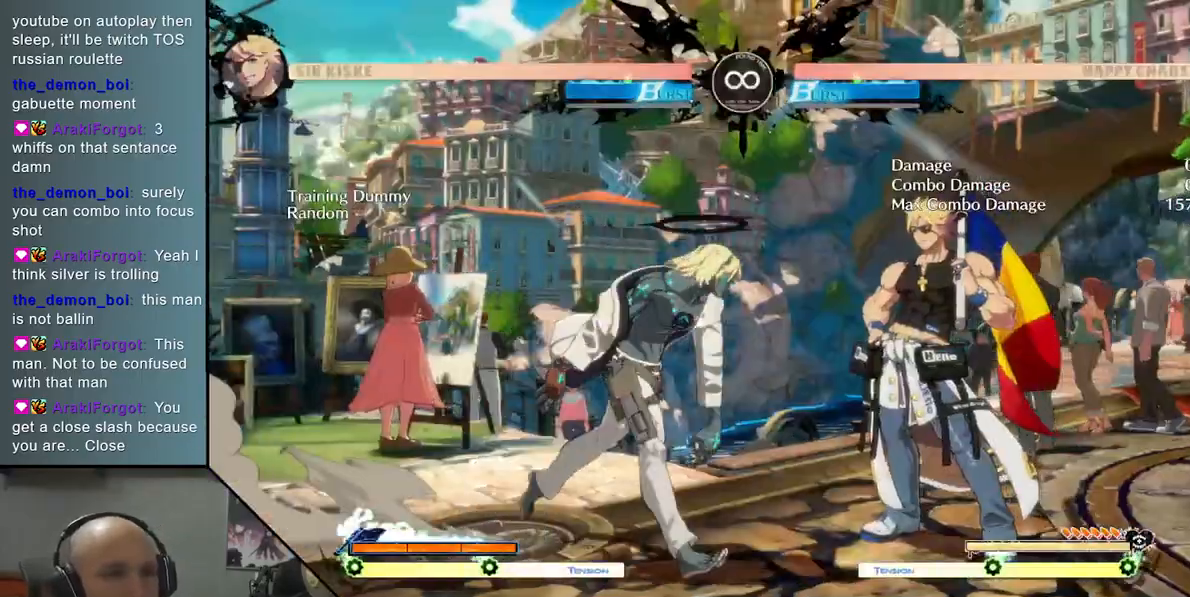
{"buttons": ["CROSS"], "left_stick": "center", "events": [[67, "TRIANGLE", "up"], [117, "left_stick", "down"], [167, "SQUARE", "down"], [300, "SQUARE", "up"], [400, "CROSS", "down"], [500, "left_stick", "center"]]}
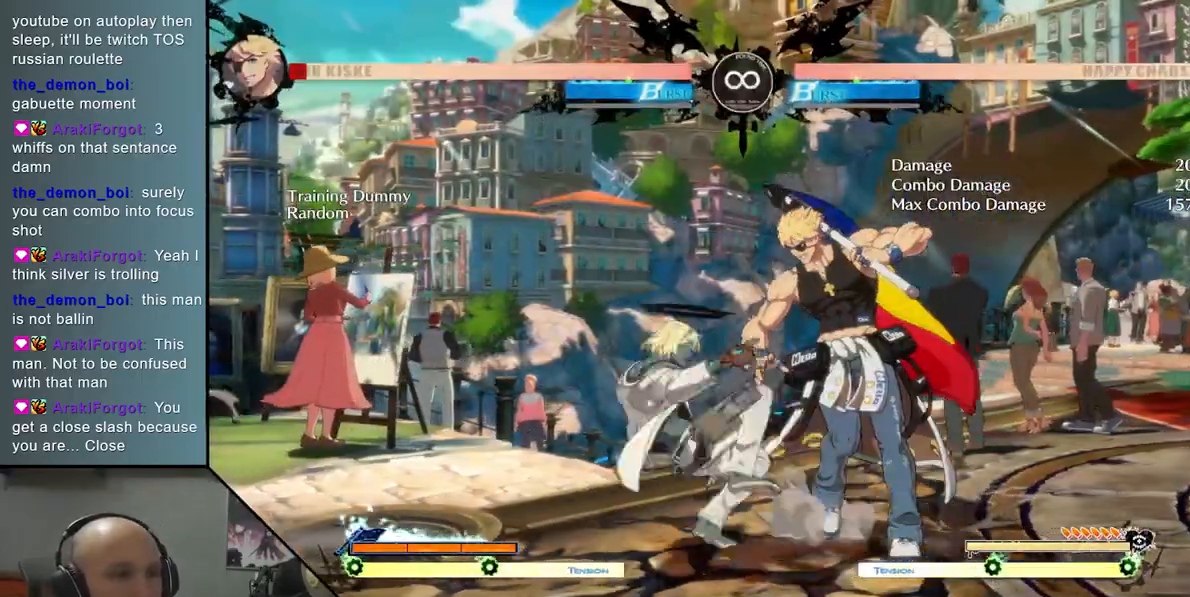
{"buttons": [], "left_stick": "center", "events": [[50, "CROSS", "up"], [100, "left_stick", "left"], [183, "left_stick", "down"], [267, "left_stick", "right"], [317, "R2", "down"], [450, "R2", "up"], [483, "left_stick", "center"]]}
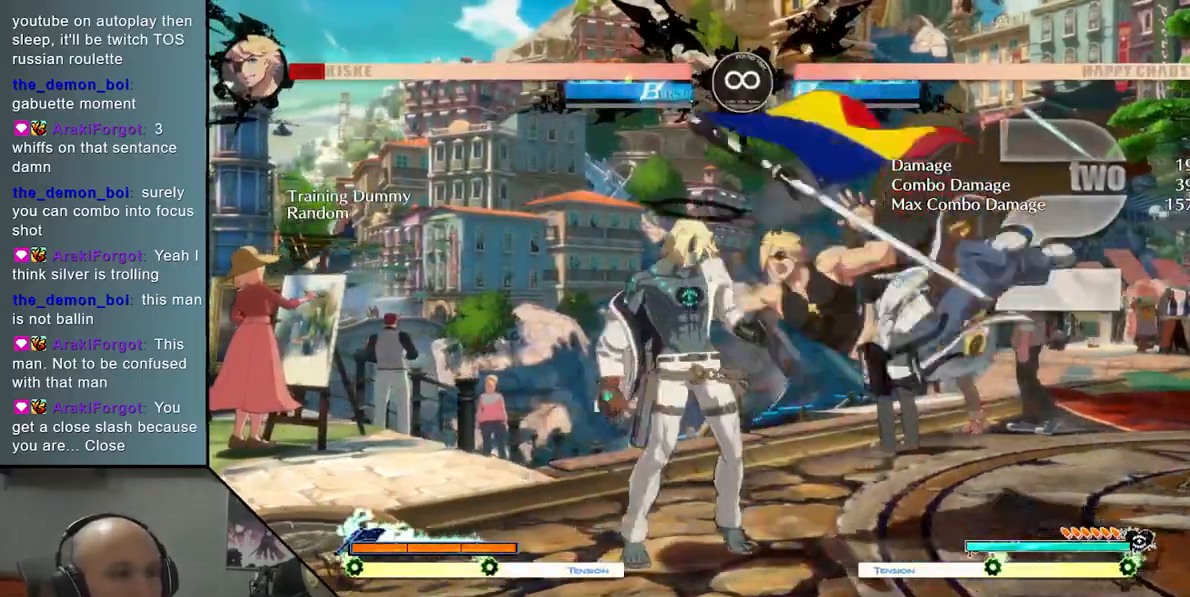
{"buttons": ["L2"], "left_stick": "right", "events": [[17, "left_stick", "down-right"], [67, "left_stick", "right"], [200, "L2", "down"]]}
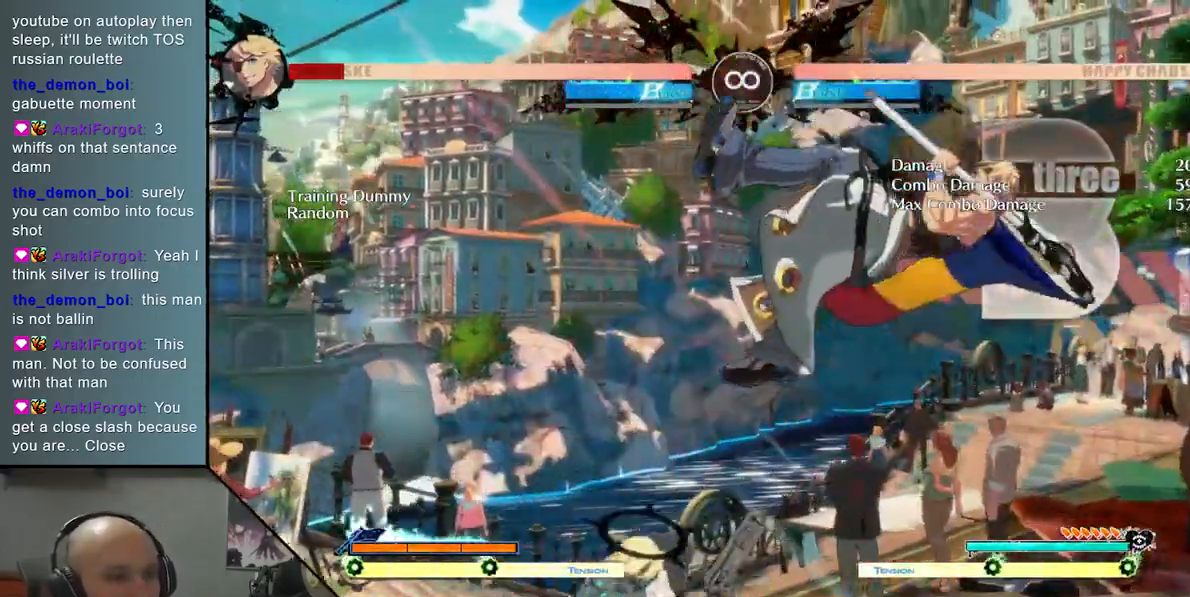
{"buttons": ["TRIANGLE", "R2"], "left_stick": "right", "events": [[133, "L2", "up"], [300, "TRIANGLE", "down"], [417, "R2", "down"]]}
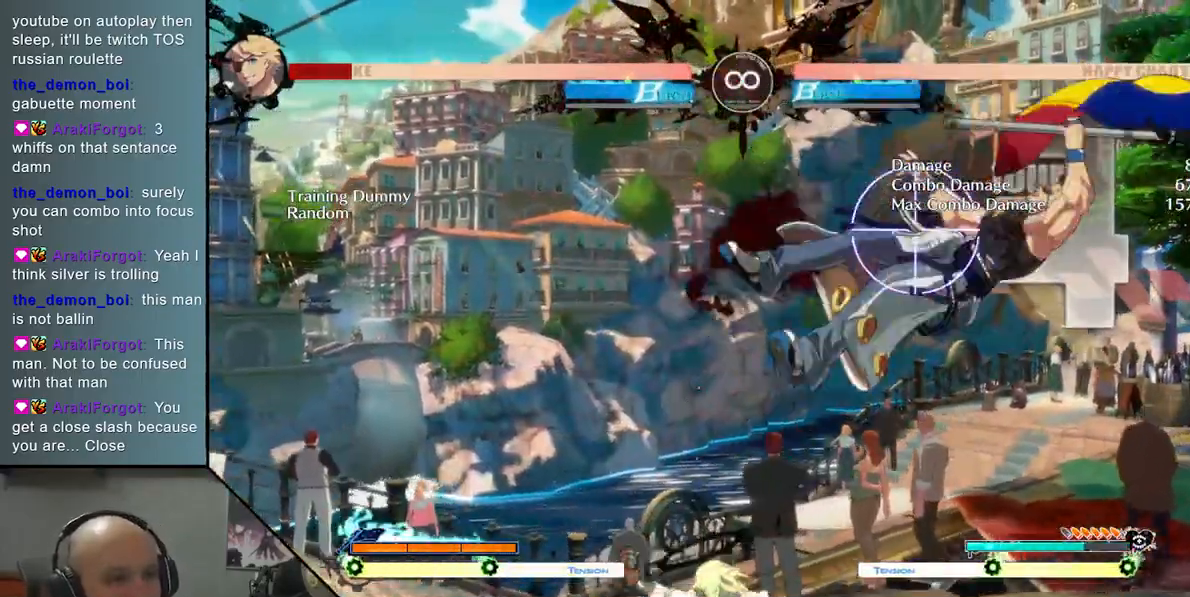
{"buttons": ["CROSS"], "left_stick": "right", "events": [[33, "TRIANGLE", "up"], [67, "R2", "up"], [283, "left_stick", "center"], [333, "left_stick", "down-left"], [450, "left_stick", "right"], [500, "CROSS", "down"]]}
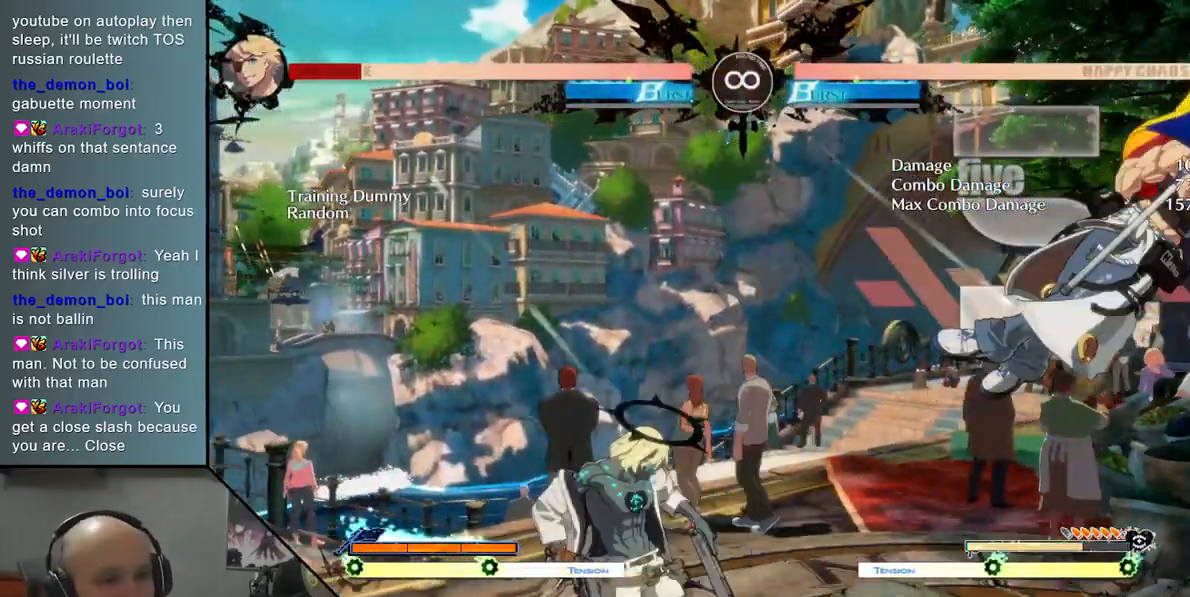
{"buttons": ["L2"], "left_stick": "right", "events": [[133, "CROSS", "up"], [383, "L2", "down"]]}
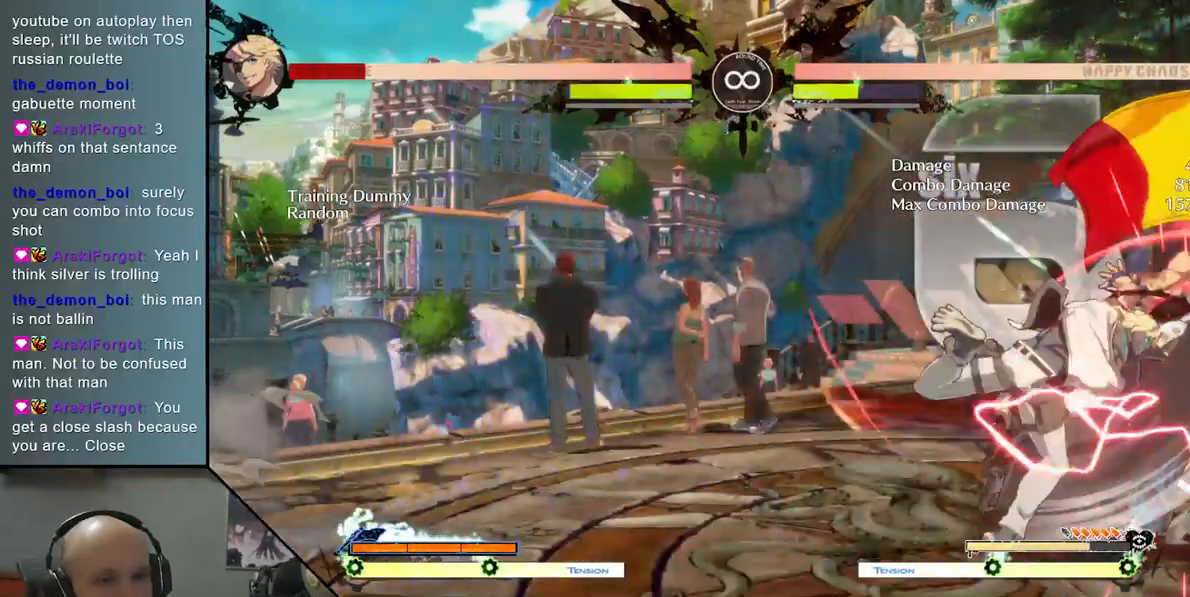
{"buttons": [], "left_stick": "center", "events": [[67, "L2", "up"], [150, "left_stick", "center"]]}
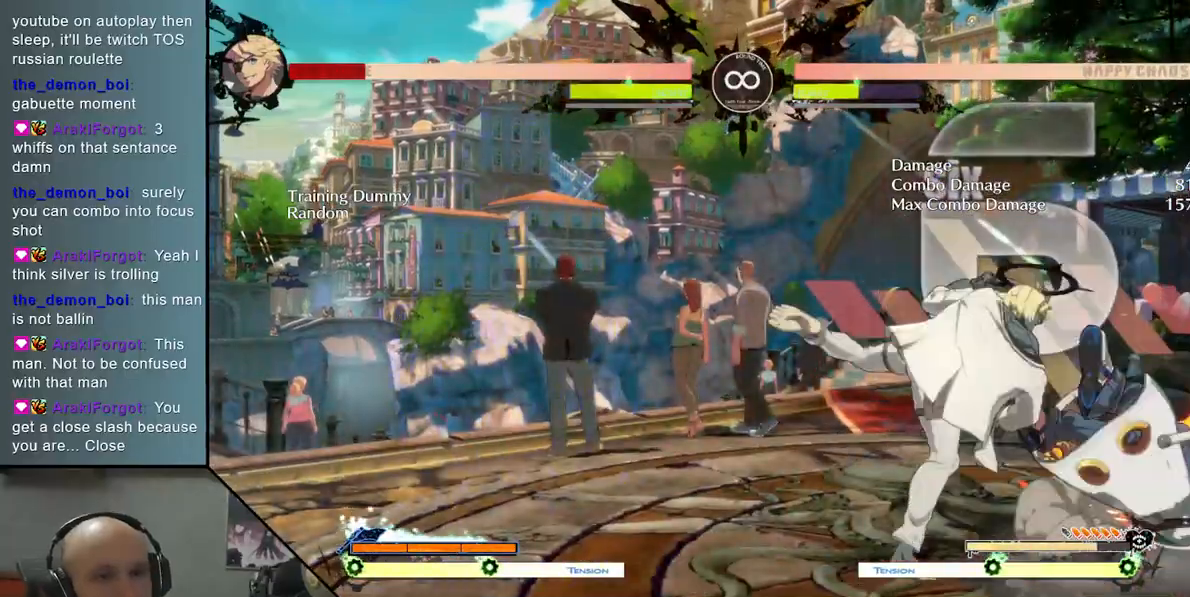
{"buttons": [], "left_stick": "center", "events": []}
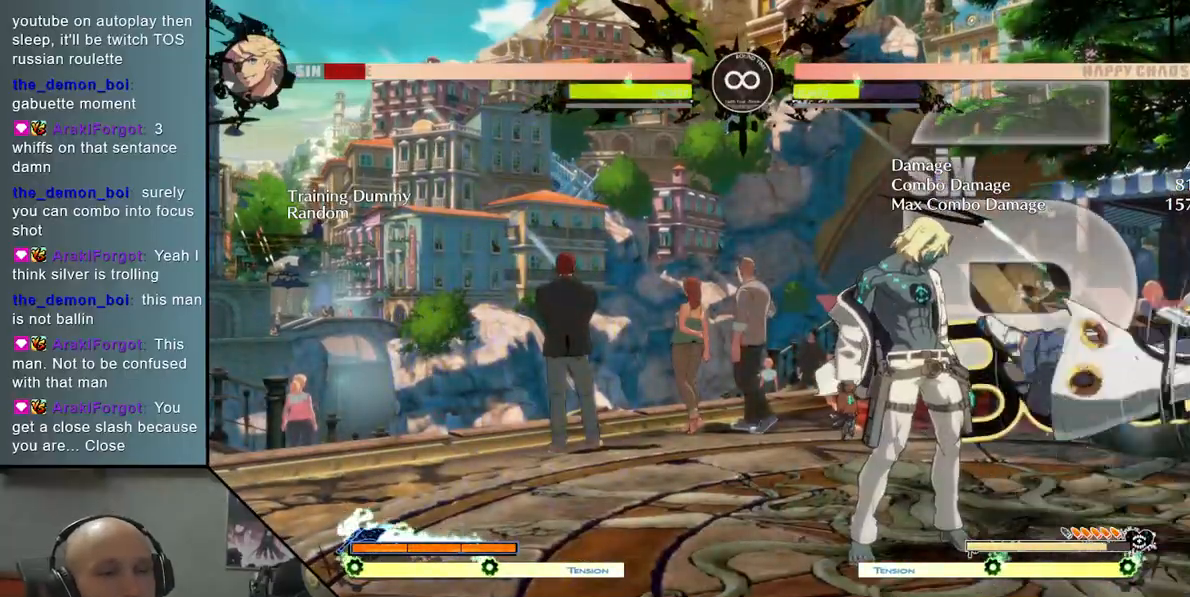
{"buttons": [], "left_stick": "center", "events": [[367, "SELECT", "down"], [483, "SELECT", "up"]]}
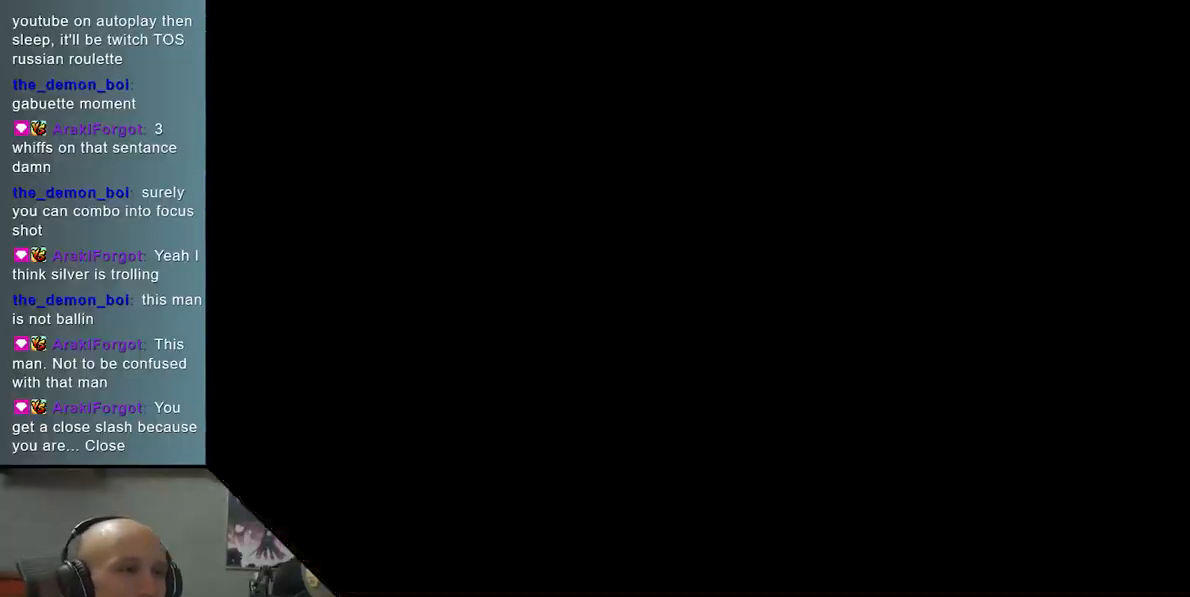
{"buttons": ["SQUARE"], "left_stick": "down", "events": [[150, "left_stick", "right"], [200, "TRIANGLE", "down"], [400, "TRIANGLE", "up"], [433, "left_stick", "down"], [467, "SQUARE", "down"]]}
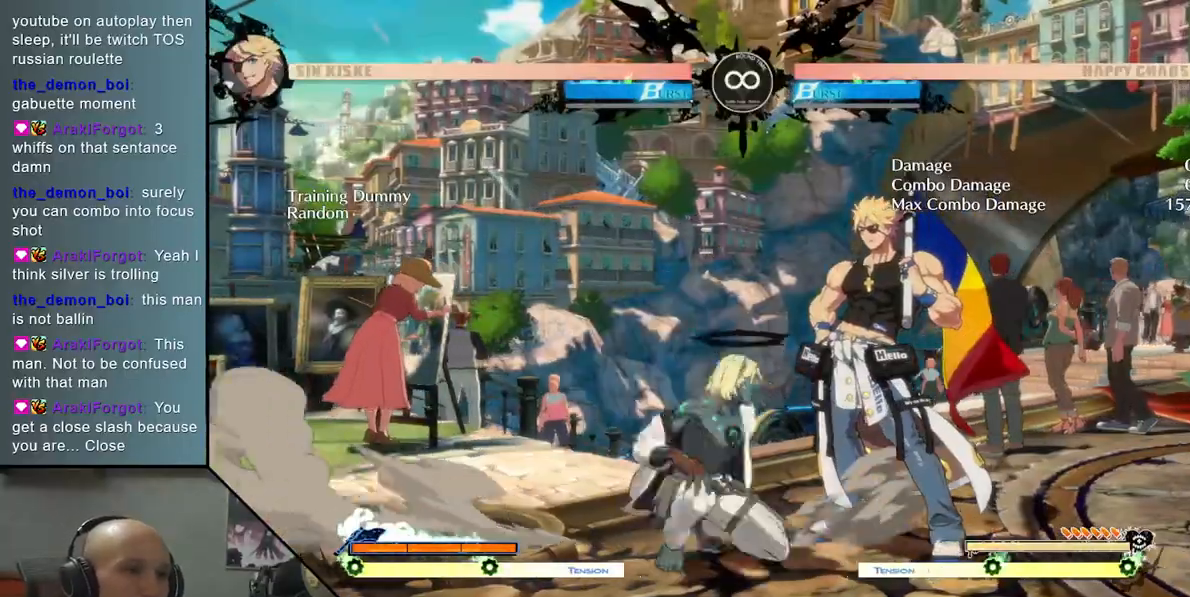
{"buttons": [], "left_stick": "down-right", "events": [[83, "SQUARE", "up"], [217, "CROSS", "down"], [300, "left_stick", "center"], [333, "CROSS", "up"], [383, "left_stick", "left"], [500, "left_stick", "down-right"]]}
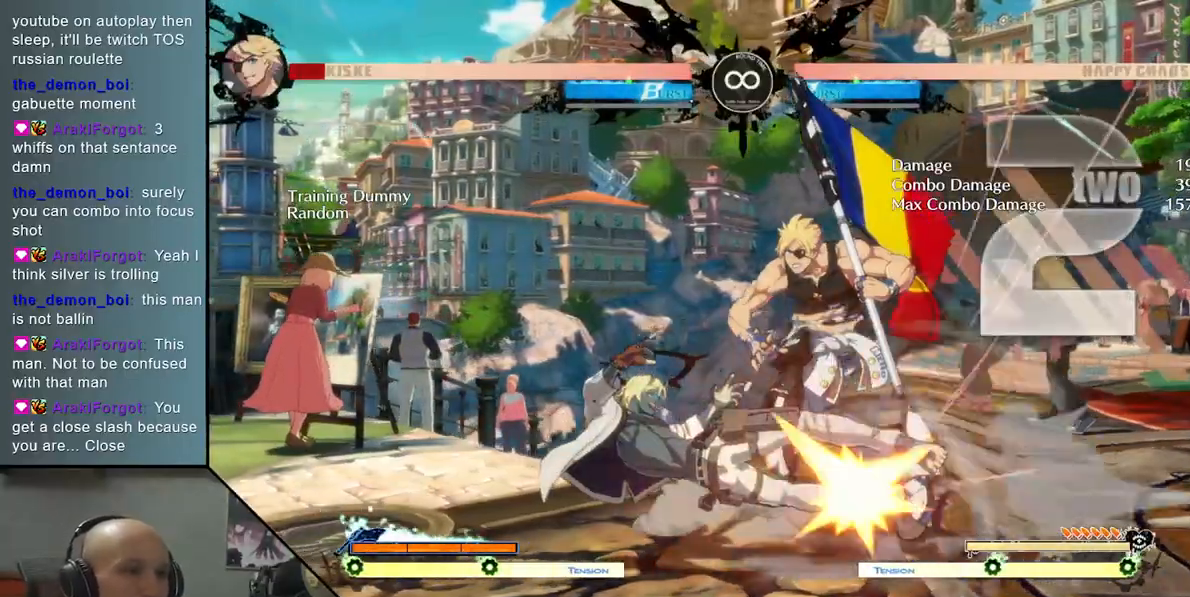
{"buttons": [], "left_stick": "right", "events": [[50, "left_stick", "right"], [100, "L2", "down"], [233, "left_stick", "center"], [267, "L2", "up"], [300, "left_stick", "down"], [367, "left_stick", "right"]]}
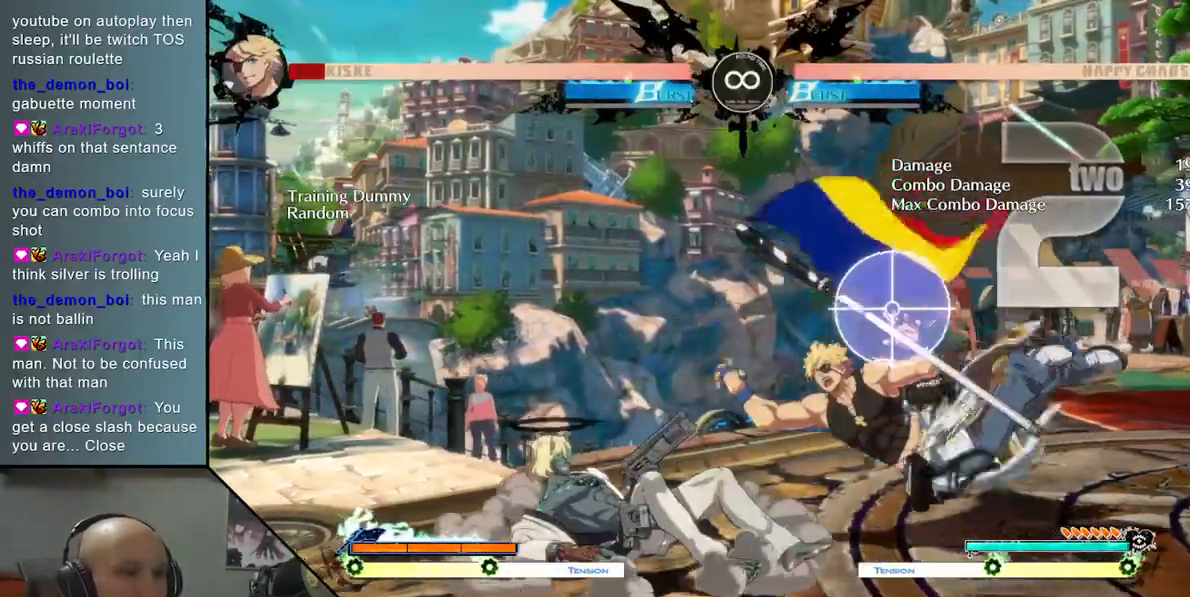
{"buttons": ["SELECT"], "left_stick": "center", "events": [[17, "R2", "down"], [200, "R2", "up"], [267, "left_stick", "center"], [400, "SELECT", "down"]]}
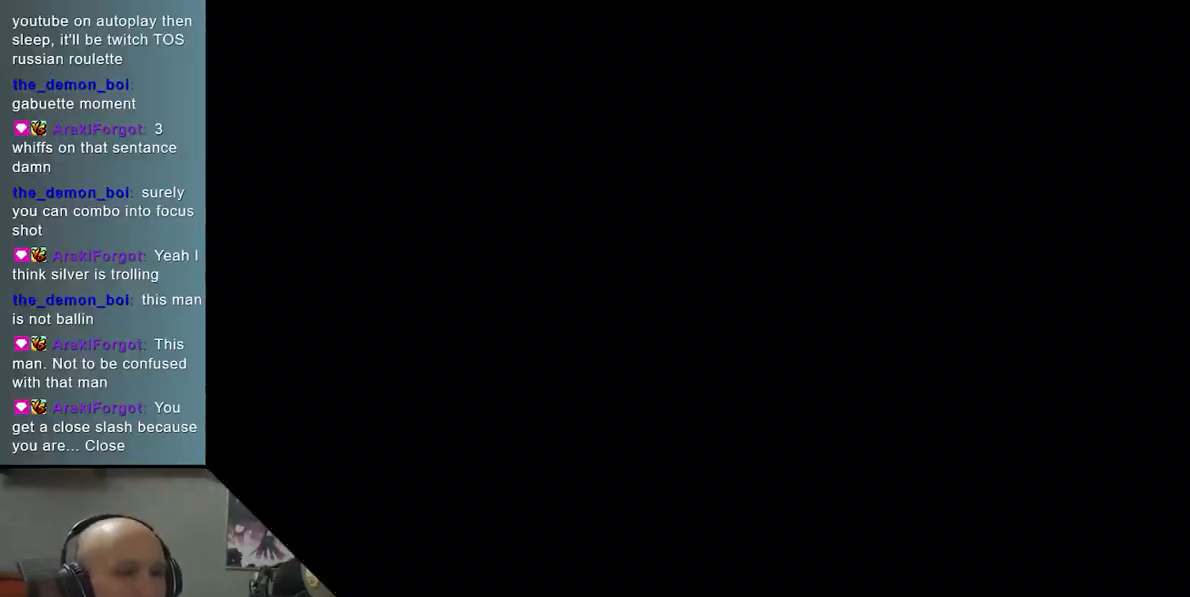
{"buttons": ["TRIANGLE"], "left_stick": "right", "events": [[50, "SELECT", "up"], [217, "left_stick", "right"], [267, "TRIANGLE", "down"]]}
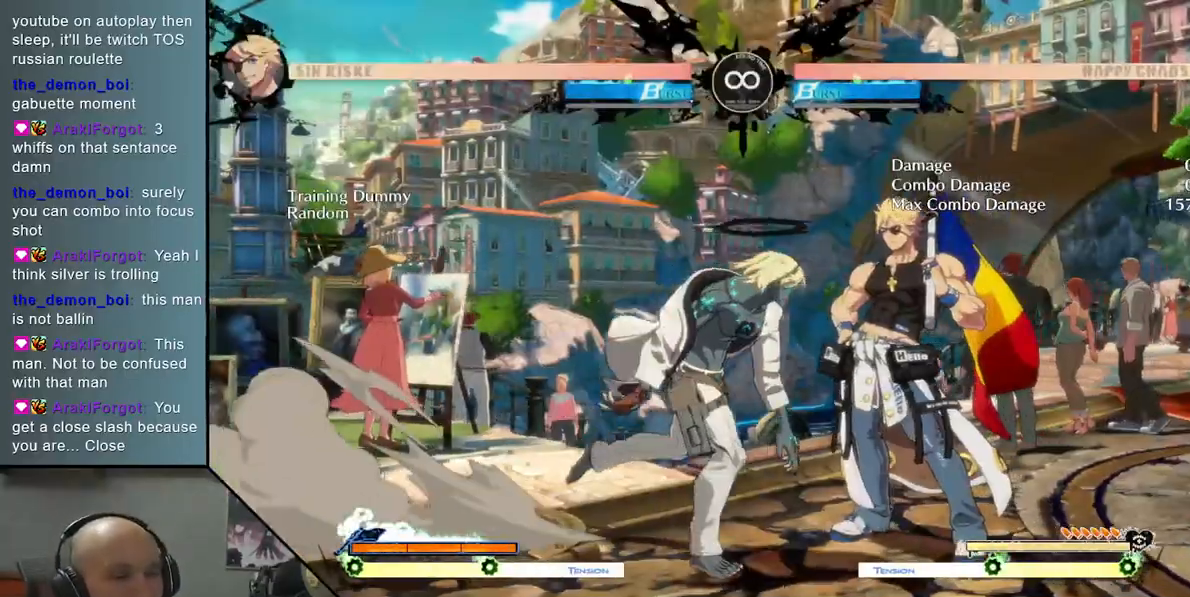
{"buttons": ["CROSS"], "left_stick": "center", "events": [[17, "TRIANGLE", "up"], [67, "left_stick", "down"], [150, "SQUARE", "down"], [267, "SQUARE", "up"], [383, "CROSS", "down"], [483, "left_stick", "center"]]}
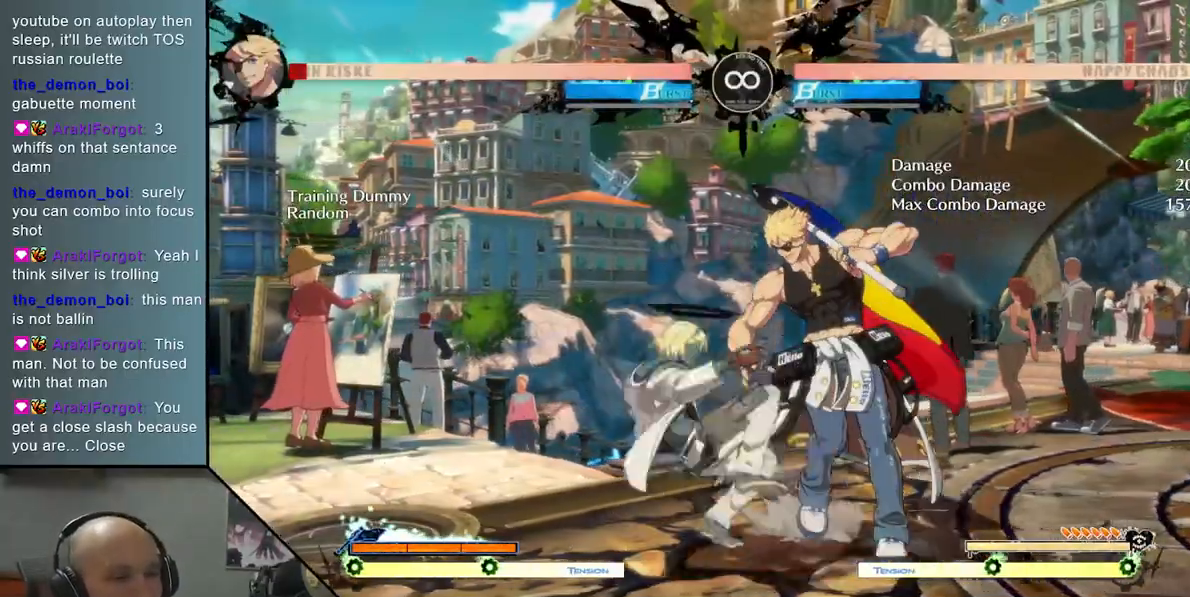
{"buttons": [], "left_stick": "center", "events": [[33, "CROSS", "up"], [117, "left_stick", "left"], [200, "left_stick", "down"], [283, "left_stick", "right"], [350, "R2", "down"], [450, "left_stick", "center"], [467, "R2", "up"]]}
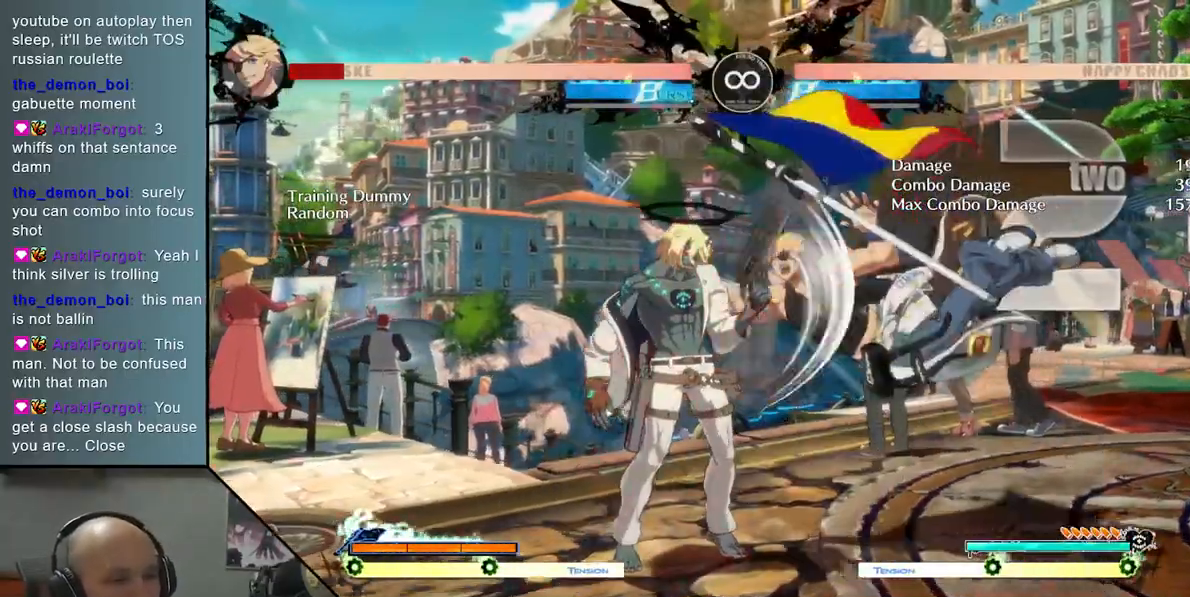
{"buttons": ["L2"], "left_stick": "right", "events": [[17, "left_stick", "down"], [100, "left_stick", "right"], [200, "L2", "down"]]}
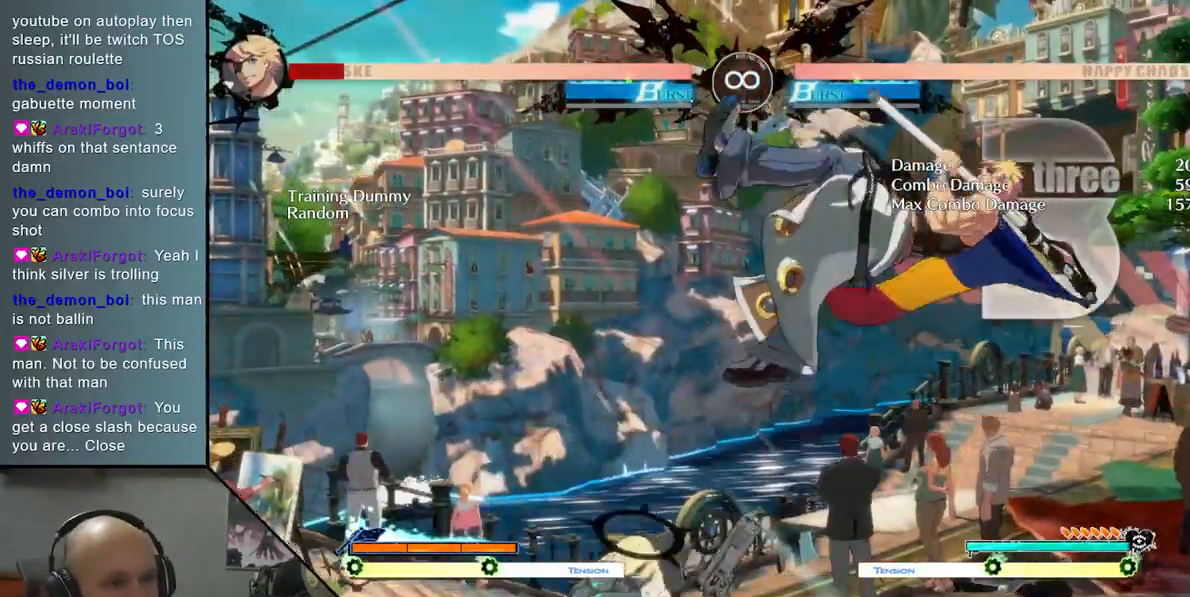
{"buttons": ["TRIANGLE", "R2"], "left_stick": "right", "events": [[200, "L2", "up"], [300, "TRIANGLE", "down"], [417, "R2", "down"]]}
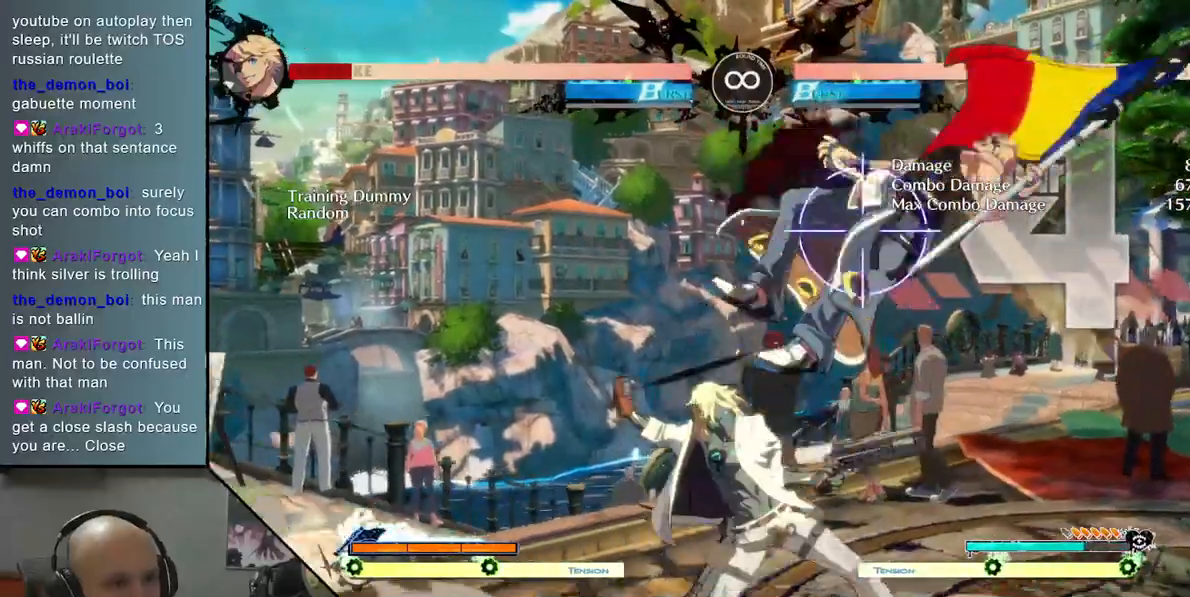
{"buttons": ["L2"], "left_stick": "right", "events": [[83, "R2", "up"], [100, "TRIANGLE", "up"], [383, "L2", "down"]]}